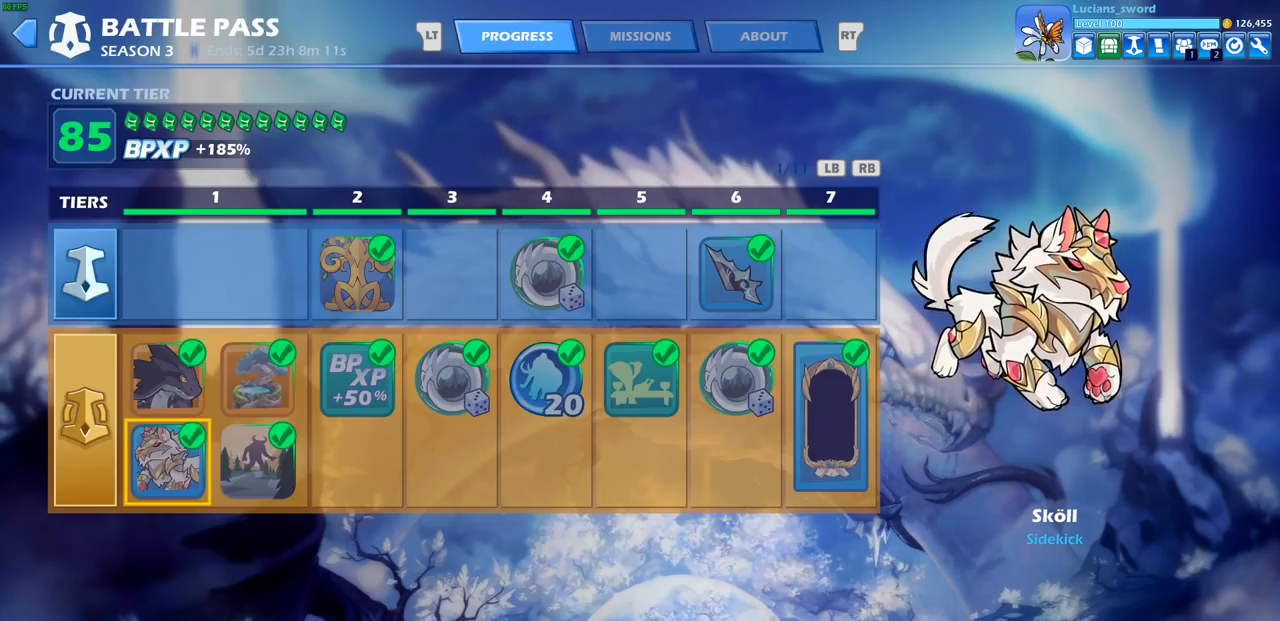
Gameplay with a controller (PlayStation layout); each line is a JSON object with the inputs held at the frame after it. "events" lists button and stick changes between this image and that frame as [ms after this image, input, new state], when the widget could be followed in between.
{"buttons": [], "left_stick": "center", "right_stick": "center", "events": [[50, "DPAD_RIGHT", "down"], [150, "DPAD_RIGHT", "up"], [317, "DPAD_RIGHT", "down"], [467, "DPAD_RIGHT", "up"]]}
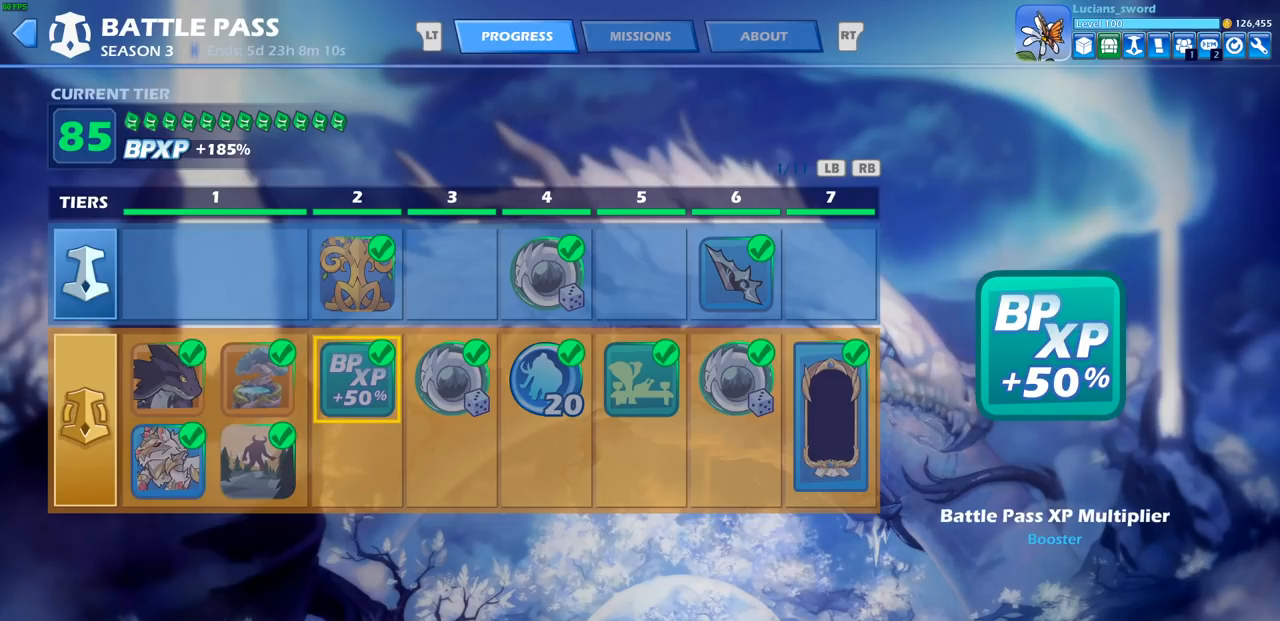
{"buttons": [], "left_stick": "center", "right_stick": "center", "events": [[150, "DPAD_RIGHT", "down"], [250, "DPAD_RIGHT", "up"], [367, "DPAD_RIGHT", "down"], [483, "DPAD_RIGHT", "up"]]}
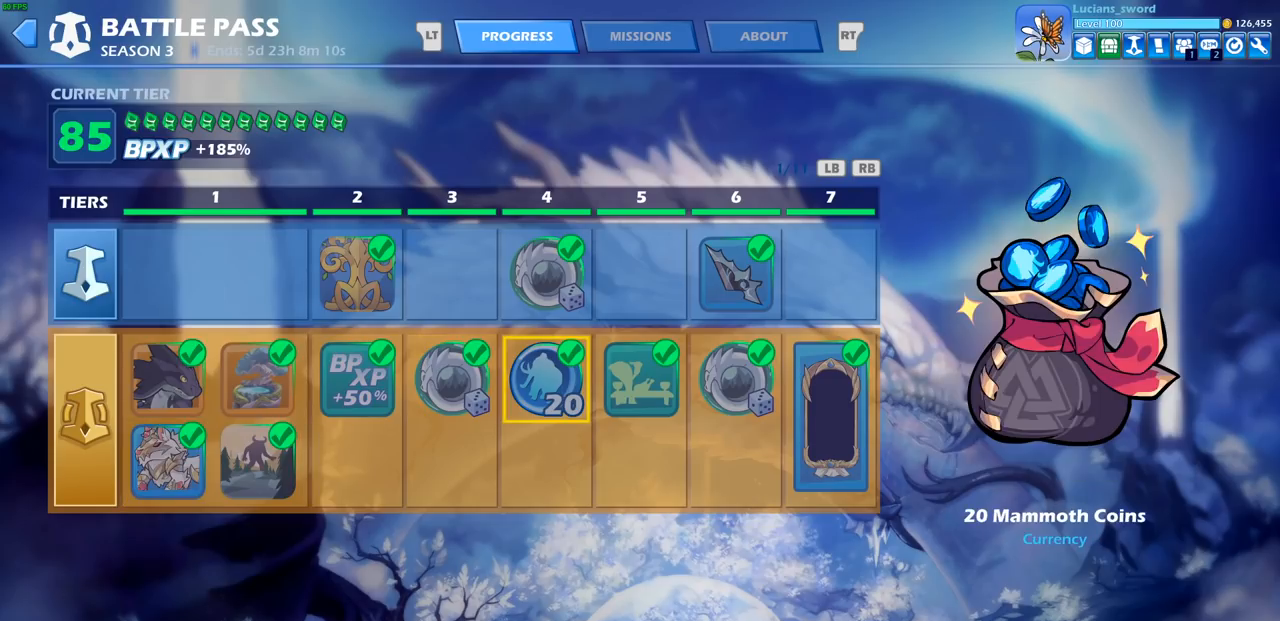
{"buttons": [], "left_stick": "center", "right_stick": "center", "events": [[67, "DPAD_RIGHT", "down"], [183, "DPAD_RIGHT", "up"]]}
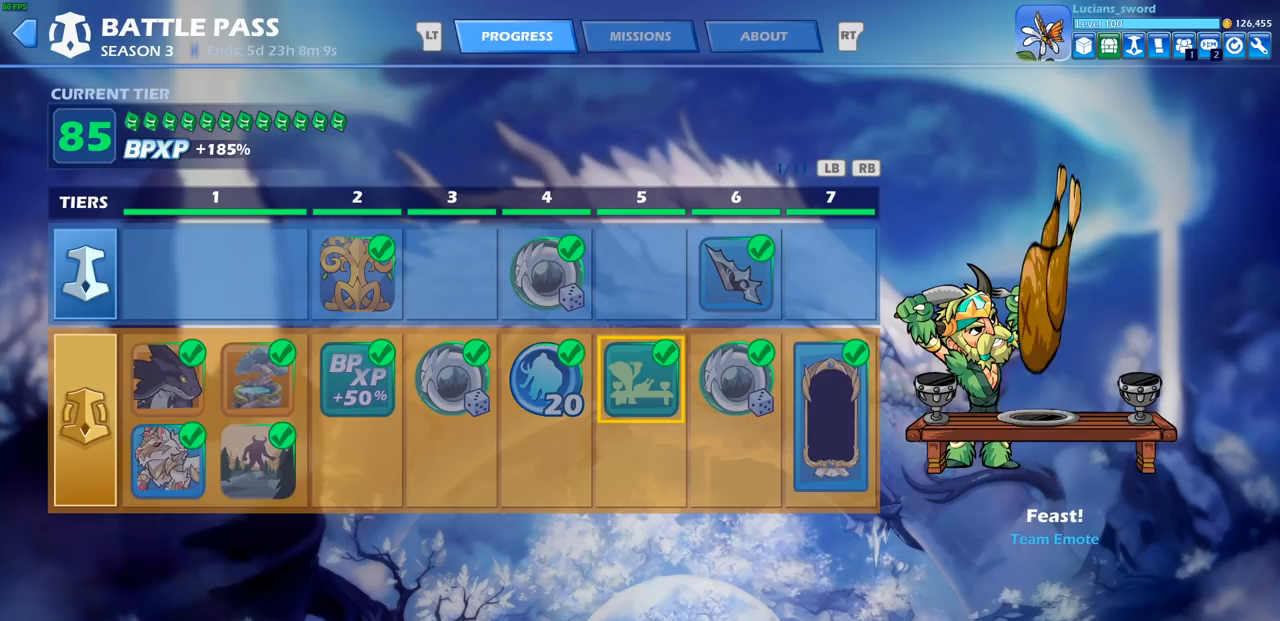
{"buttons": ["DPAD_RIGHT"], "left_stick": "center", "right_stick": "center", "events": [[200, "DPAD_RIGHT", "down"], [283, "DPAD_RIGHT", "up"], [450, "DPAD_RIGHT", "down"]]}
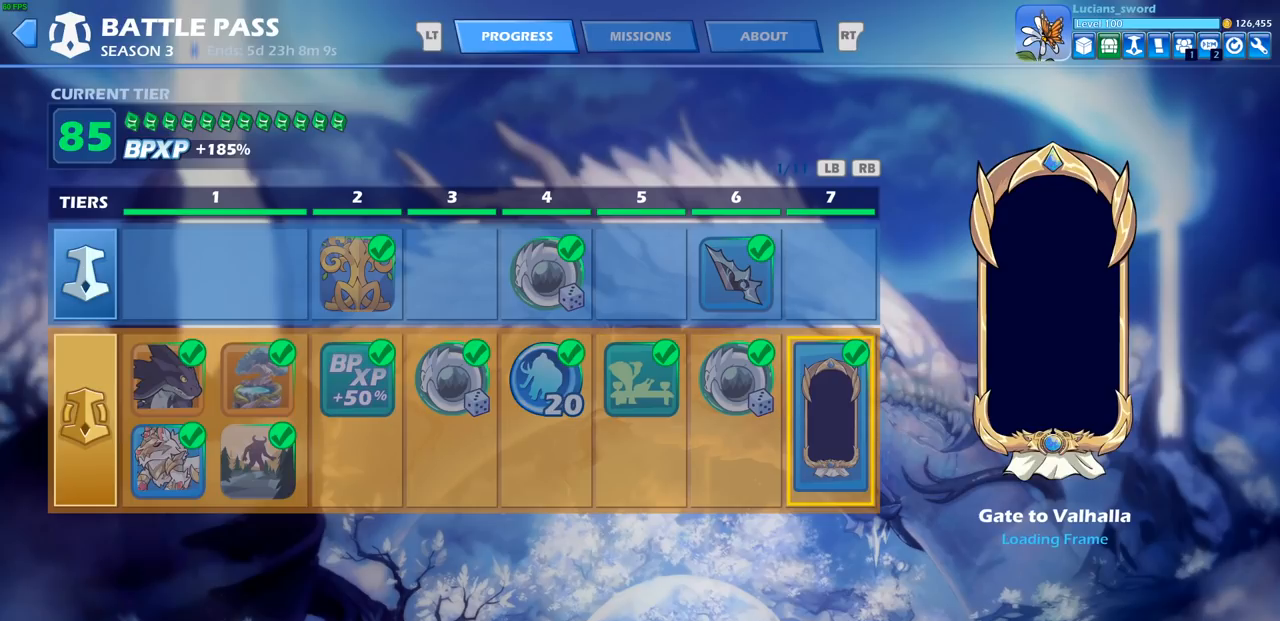
{"buttons": ["R1"], "left_stick": "center", "right_stick": "center", "events": [[50, "DPAD_RIGHT", "up"], [500, "R1", "down"]]}
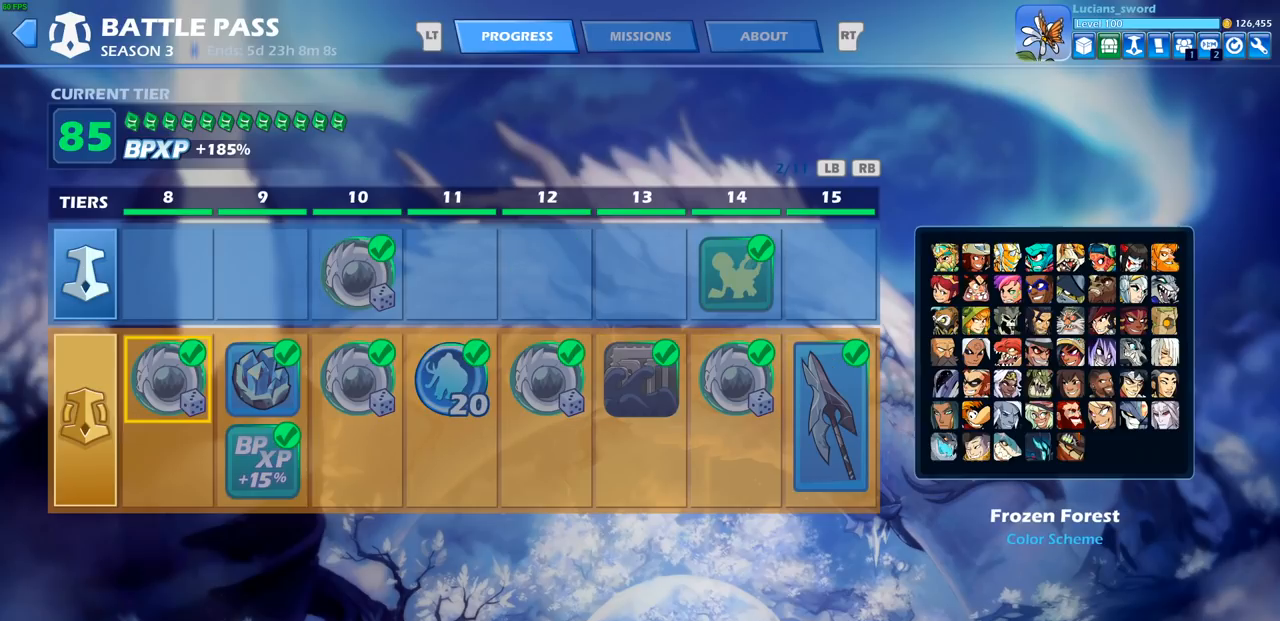
{"buttons": [], "left_stick": "center", "right_stick": "center", "events": [[117, "R1", "up"]]}
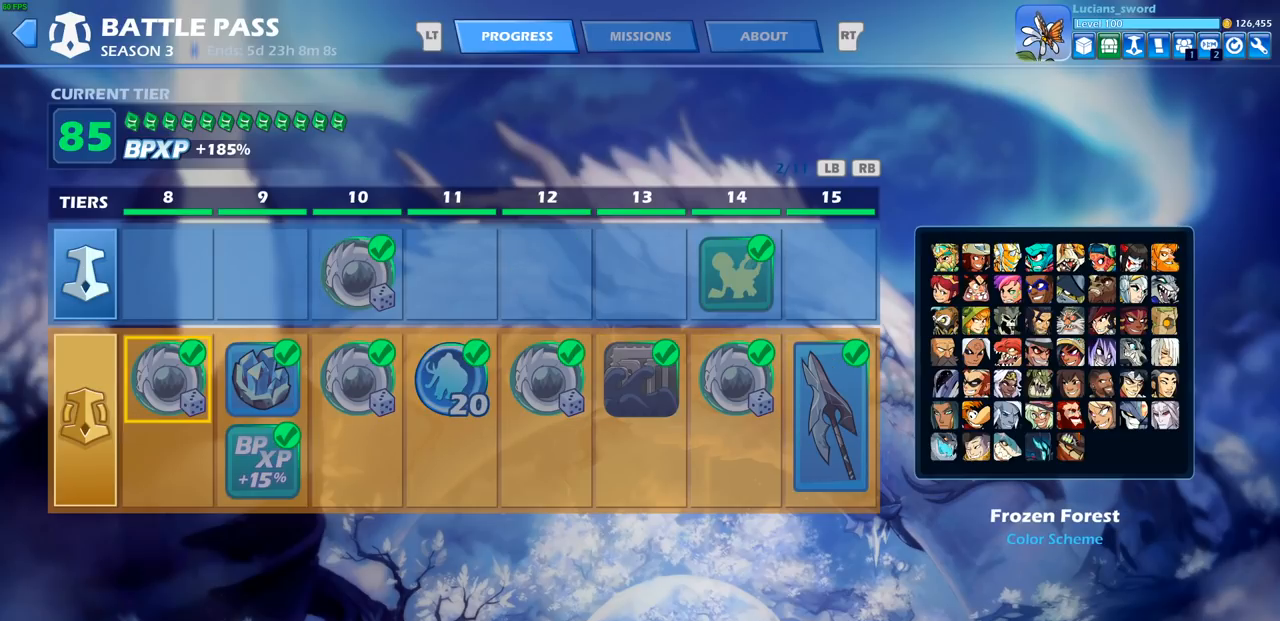
{"buttons": [], "left_stick": "center", "right_stick": "center", "events": [[117, "DPAD_RIGHT", "down"], [217, "DPAD_RIGHT", "up"], [333, "DPAD_RIGHT", "down"], [433, "DPAD_RIGHT", "up"]]}
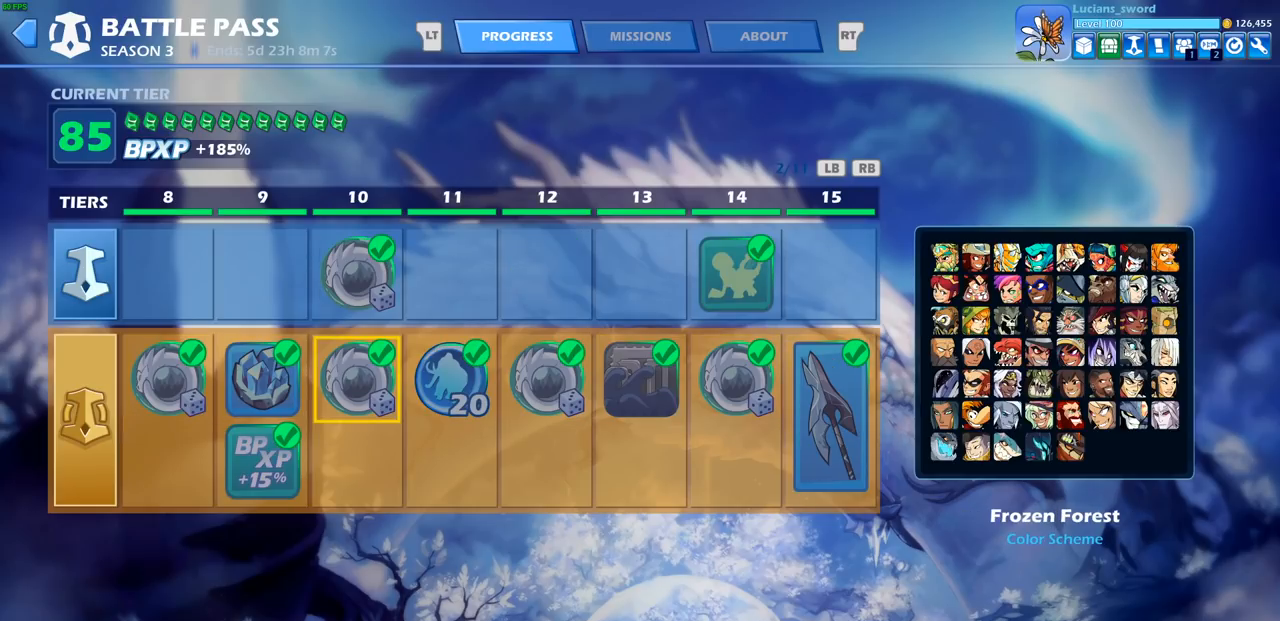
{"buttons": [], "left_stick": "center", "right_stick": "center", "events": [[283, "DPAD_RIGHT", "down"], [317, "DPAD_RIGHT", "up"]]}
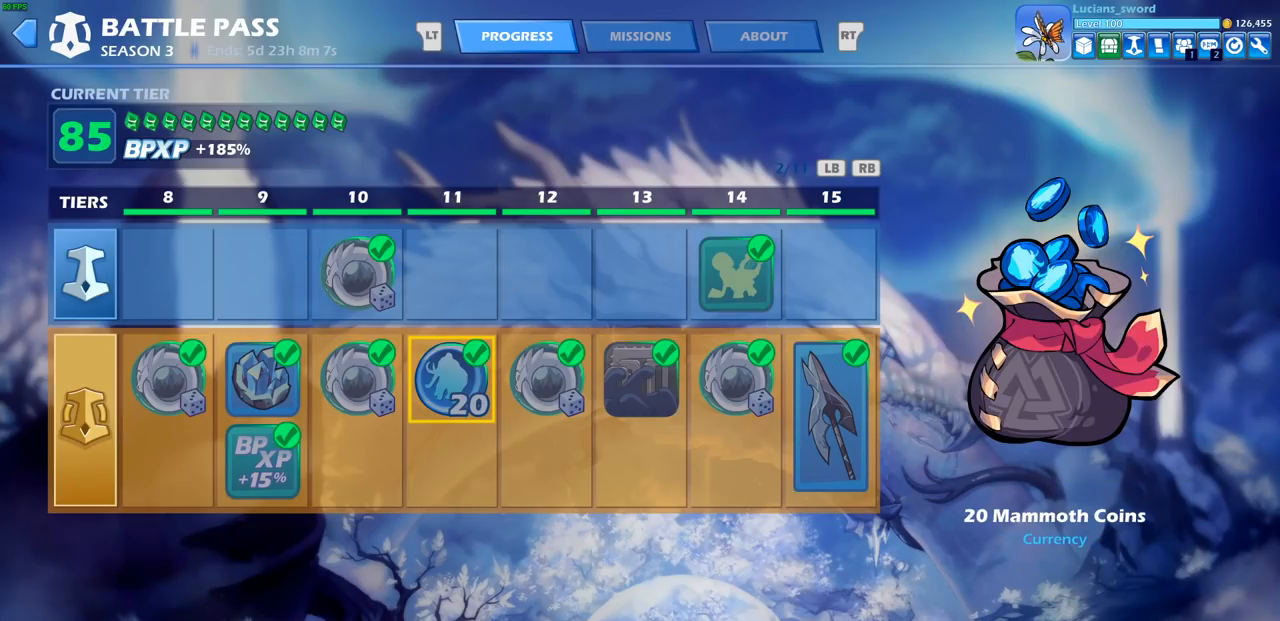
{"buttons": [], "left_stick": "center", "right_stick": "center", "events": []}
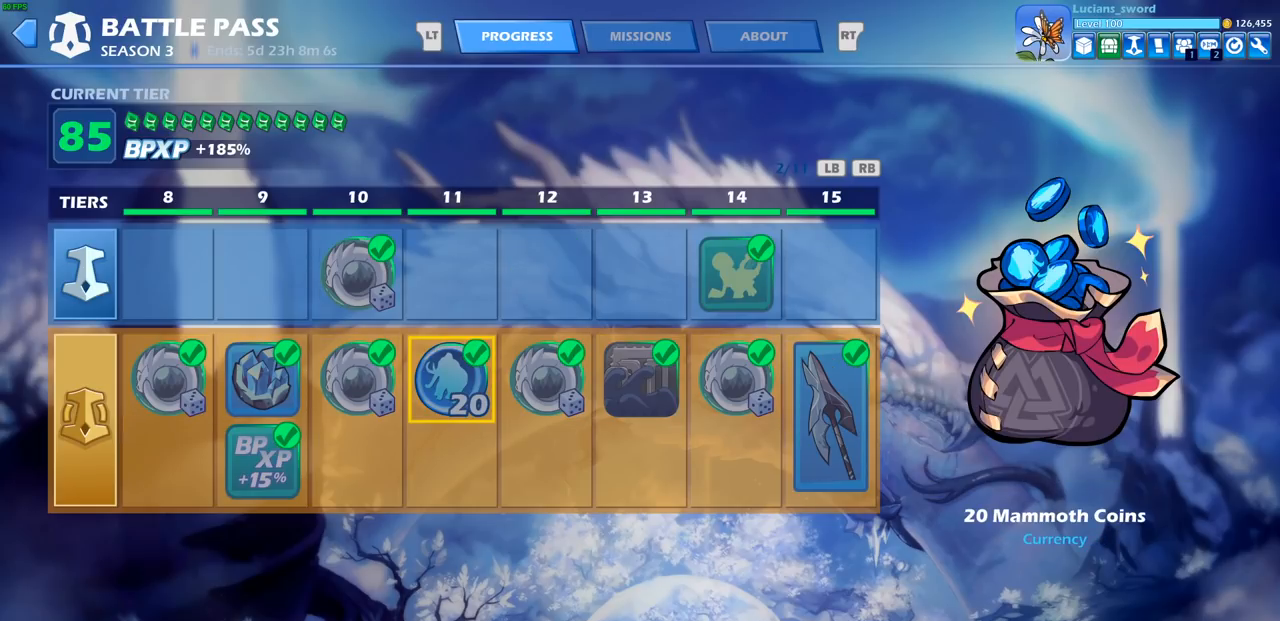
{"buttons": ["DPAD_LEFT"], "left_stick": "center", "right_stick": "center", "events": [[300, "DPAD_LEFT", "down"], [400, "DPAD_LEFT", "up"], [500, "DPAD_LEFT", "down"]]}
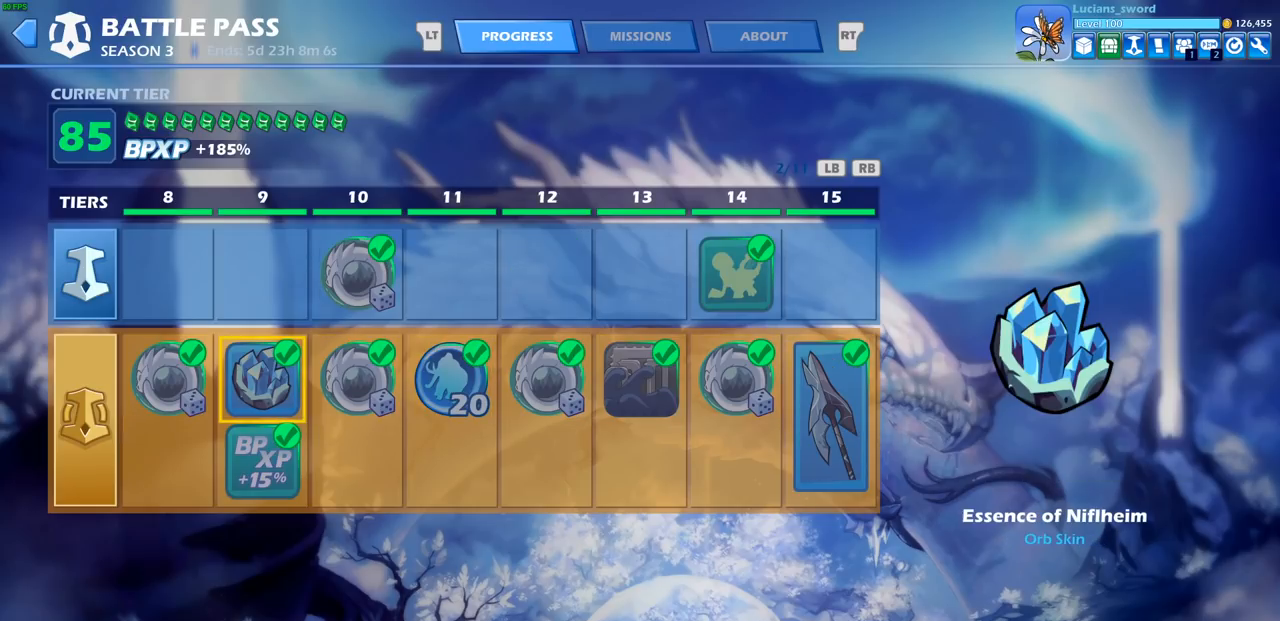
{"buttons": [], "left_stick": "center", "right_stick": "center", "events": [[133, "DPAD_LEFT", "up"]]}
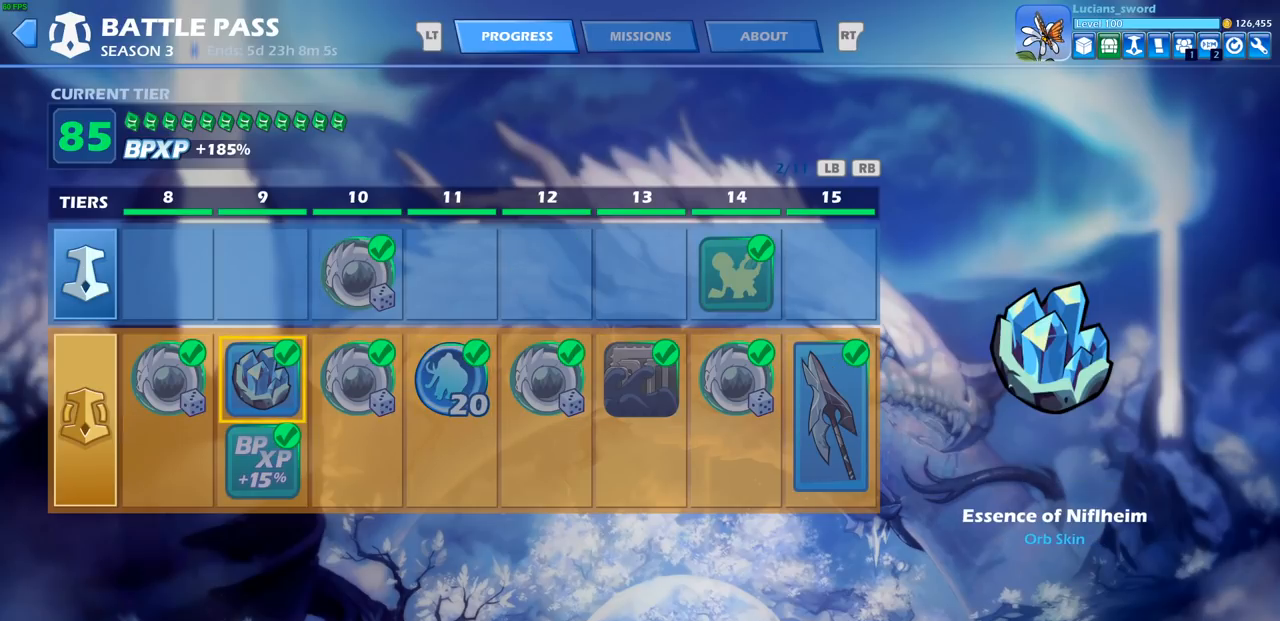
{"buttons": ["R1"], "left_stick": "center", "right_stick": "center", "events": [[400, "R1", "down"]]}
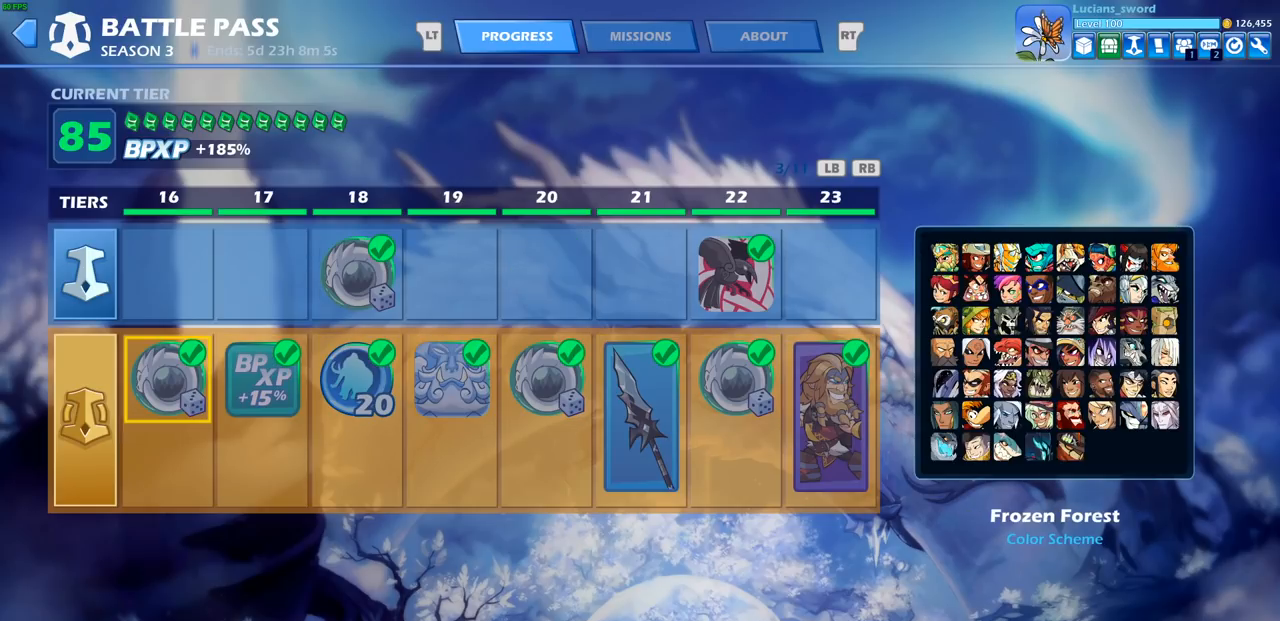
{"buttons": [], "left_stick": "center", "right_stick": "center", "events": [[17, "R1", "up"]]}
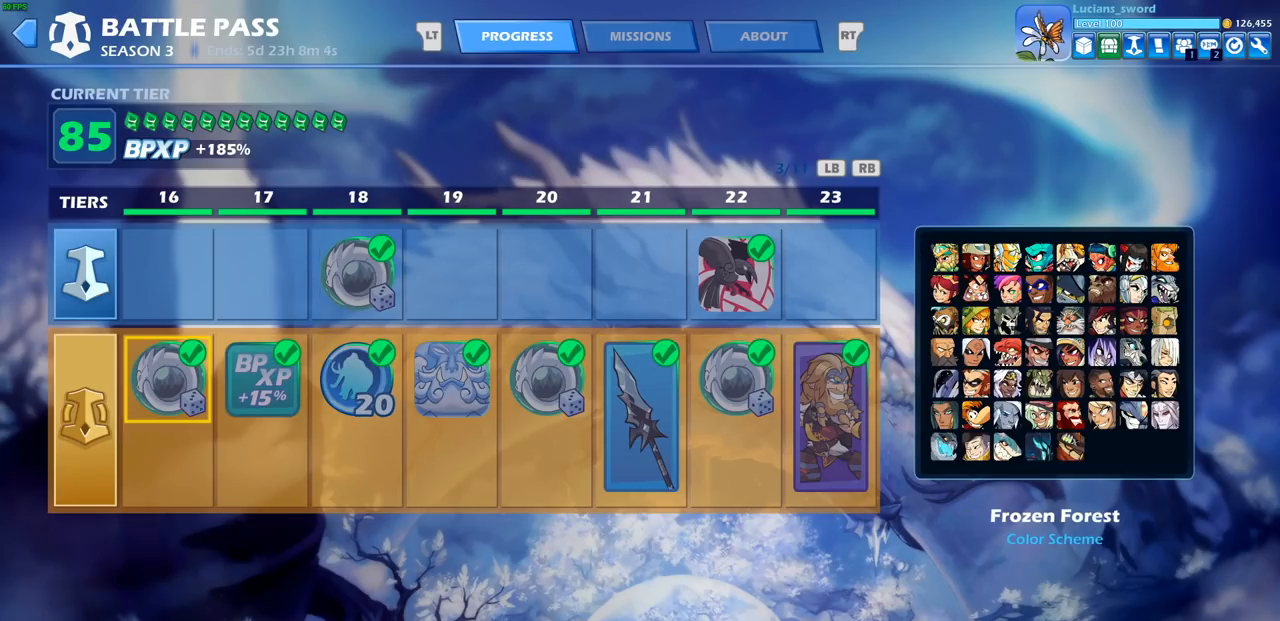
{"buttons": [], "left_stick": "center", "right_stick": "center", "events": [[17, "R1", "down"], [100, "R1", "up"]]}
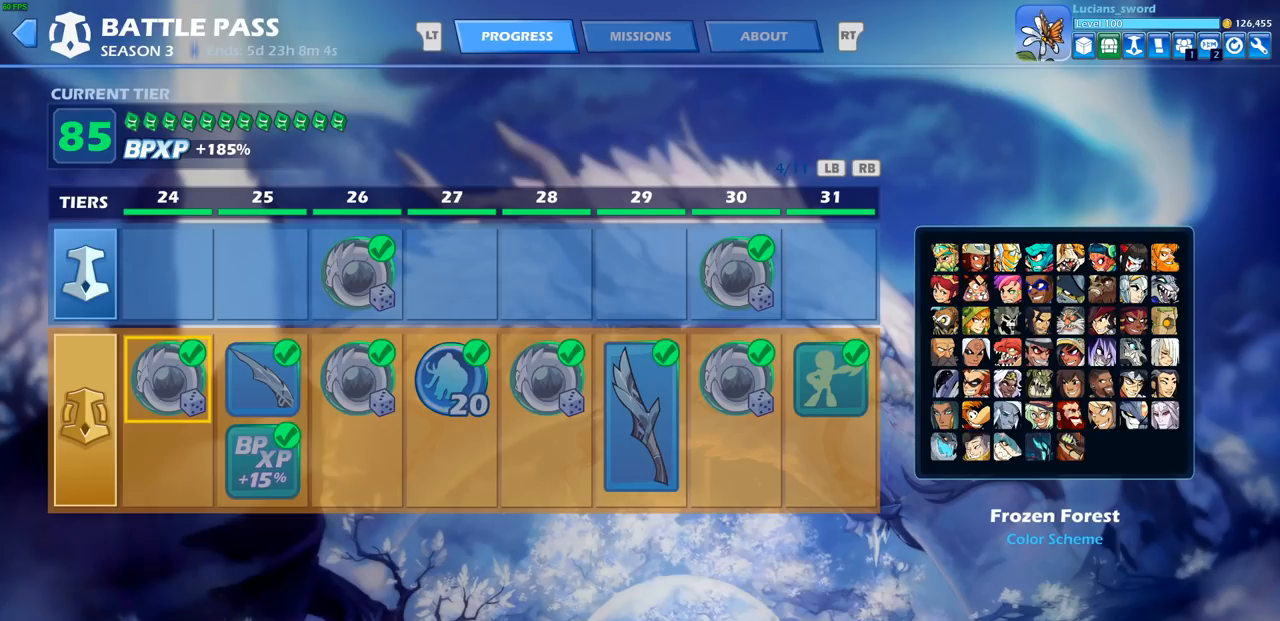
{"buttons": ["R1"], "left_stick": "center", "right_stick": "center", "events": [[400, "R1", "down"]]}
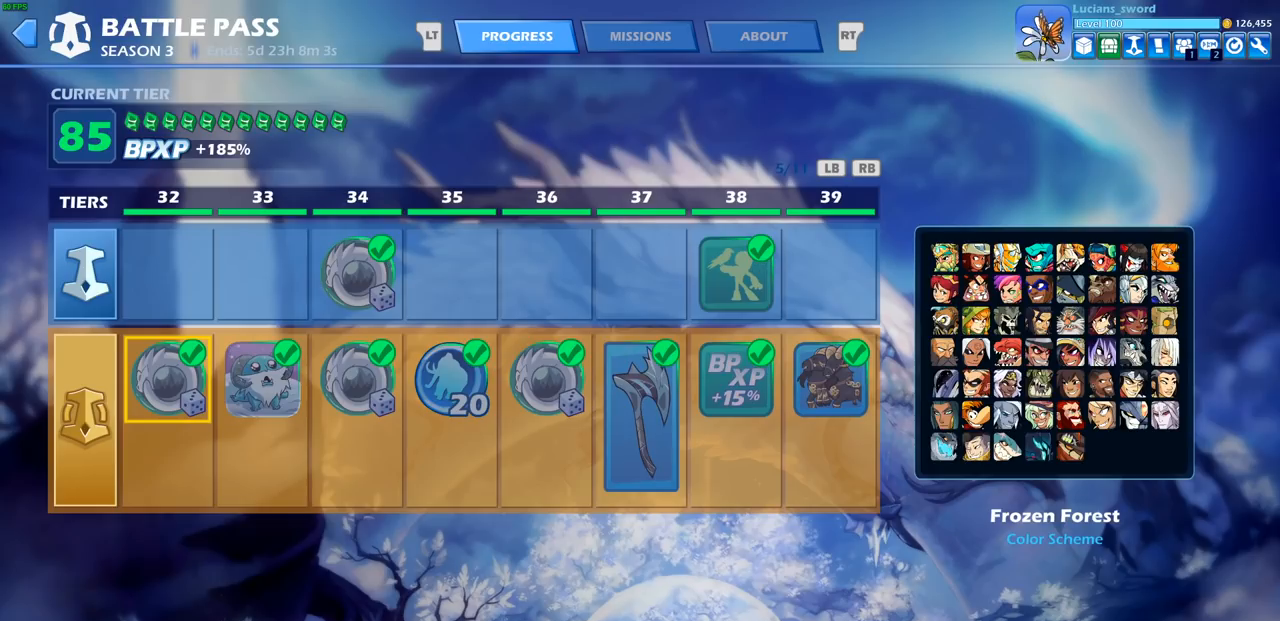
{"buttons": [], "left_stick": "center", "right_stick": "center", "events": [[17, "R1", "up"]]}
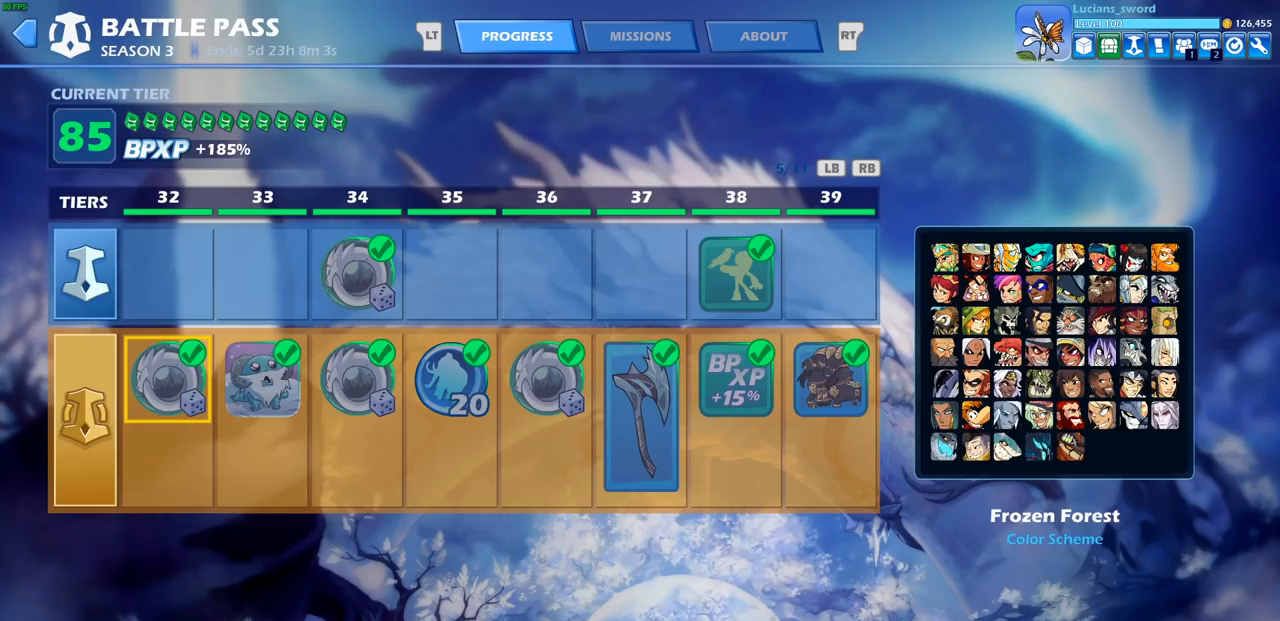
{"buttons": [], "left_stick": "center", "right_stick": "center", "events": []}
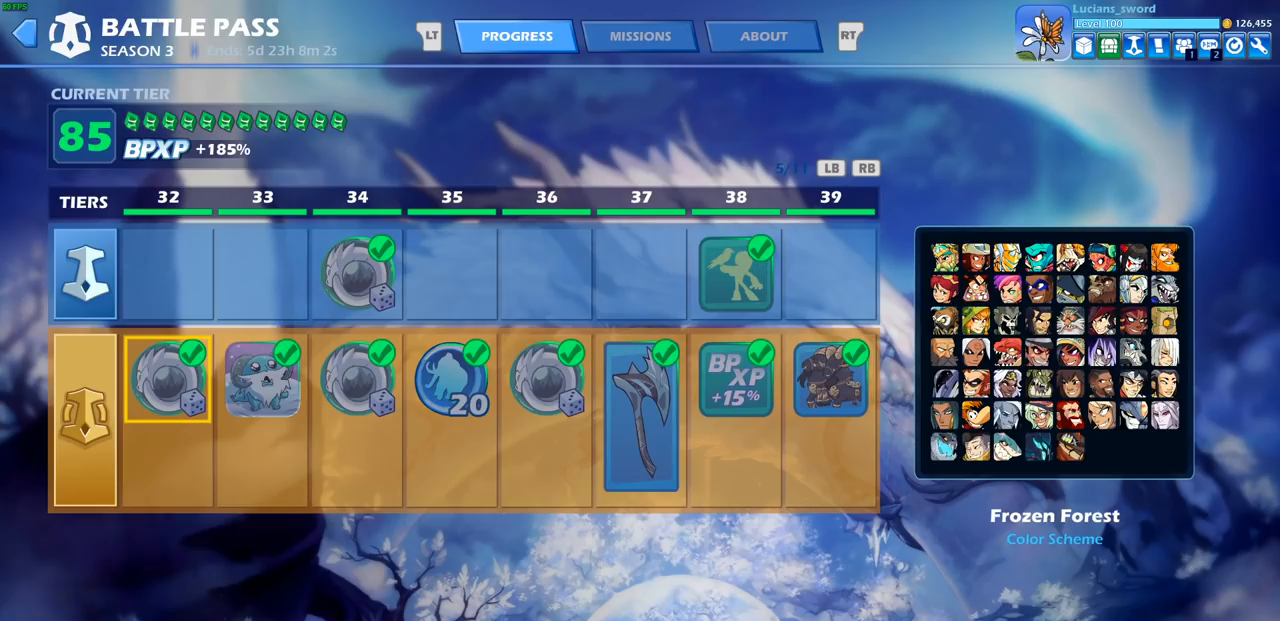
{"buttons": [], "left_stick": "center", "right_stick": "center", "events": []}
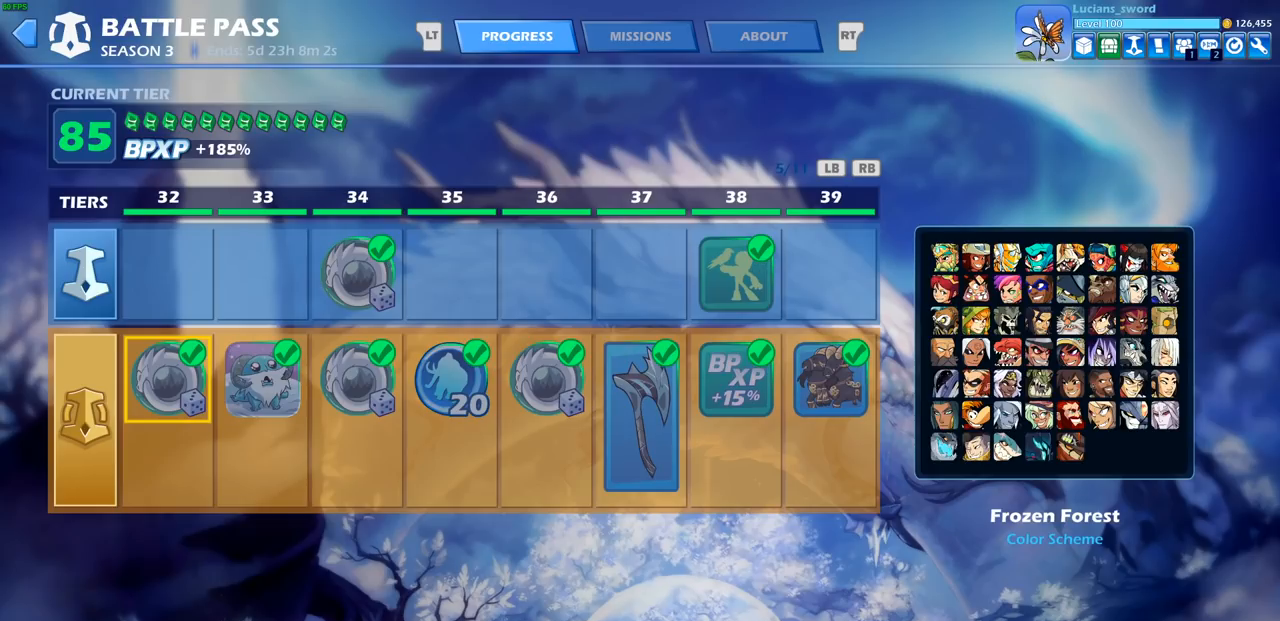
{"buttons": [], "left_stick": "center", "right_stick": "center", "events": []}
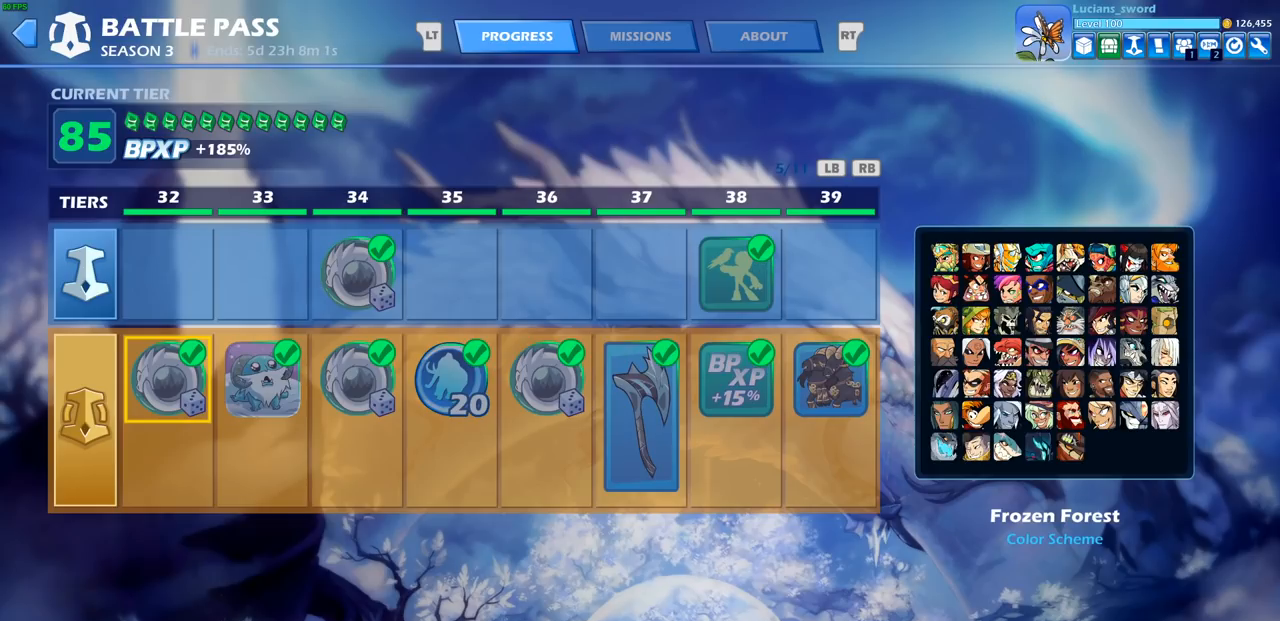
{"buttons": [], "left_stick": "center", "right_stick": "center", "events": []}
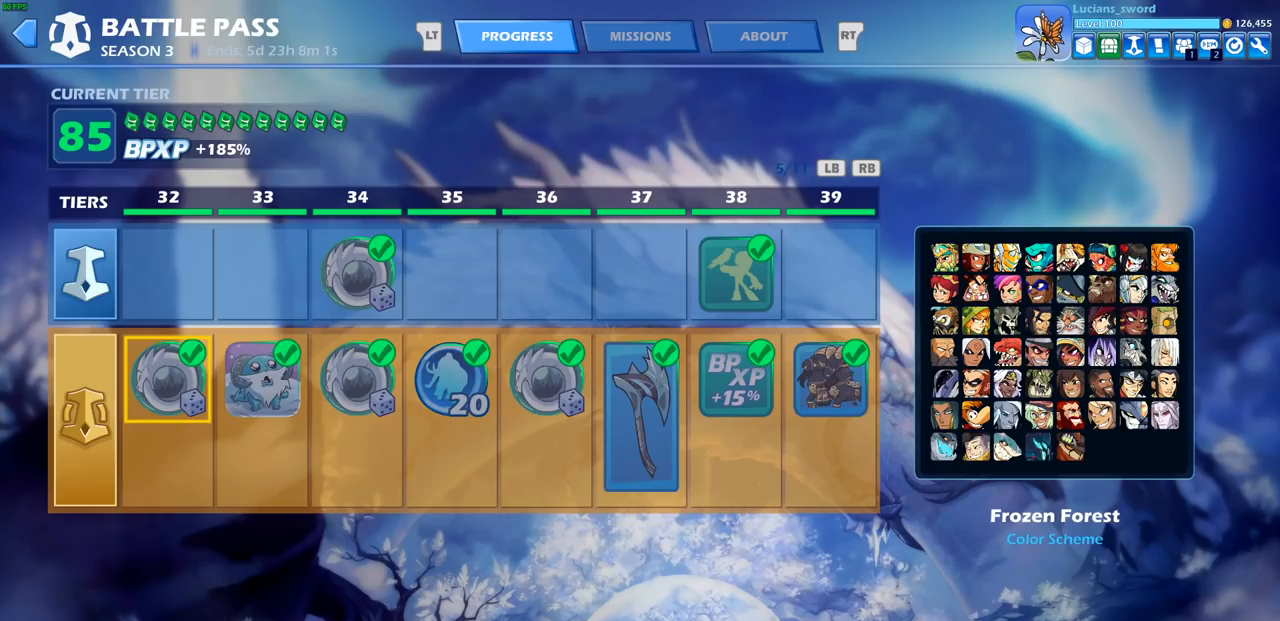
{"buttons": [], "left_stick": "center", "right_stick": "center", "events": []}
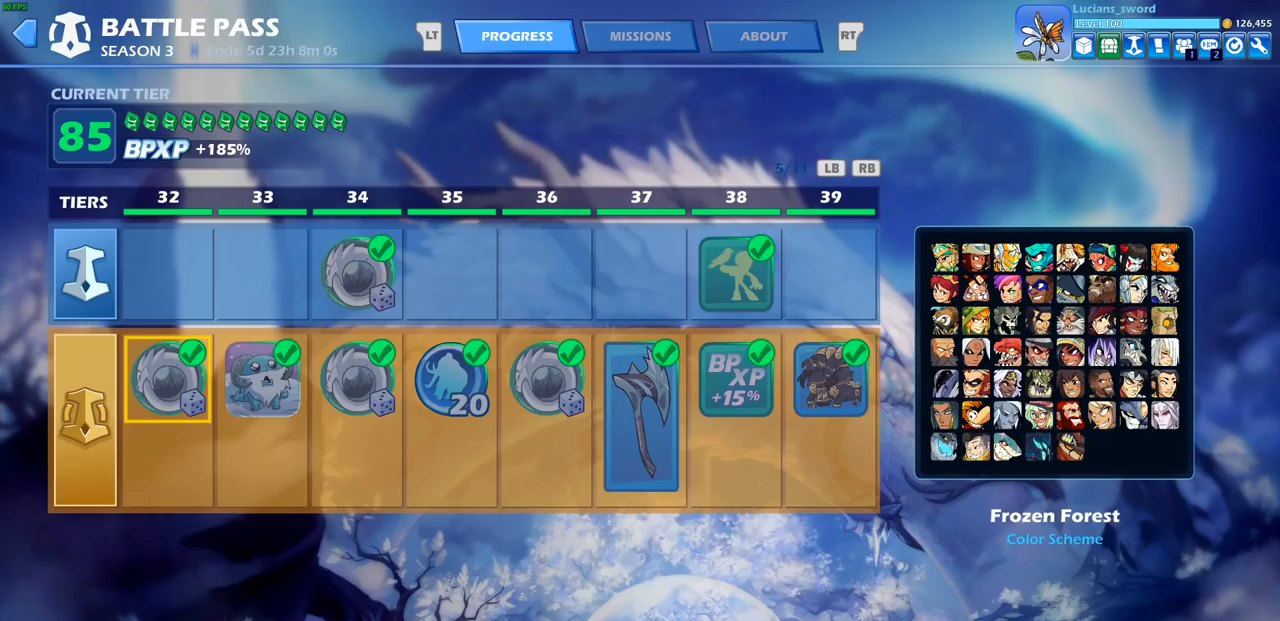
{"buttons": [], "left_stick": "center", "right_stick": "center", "events": []}
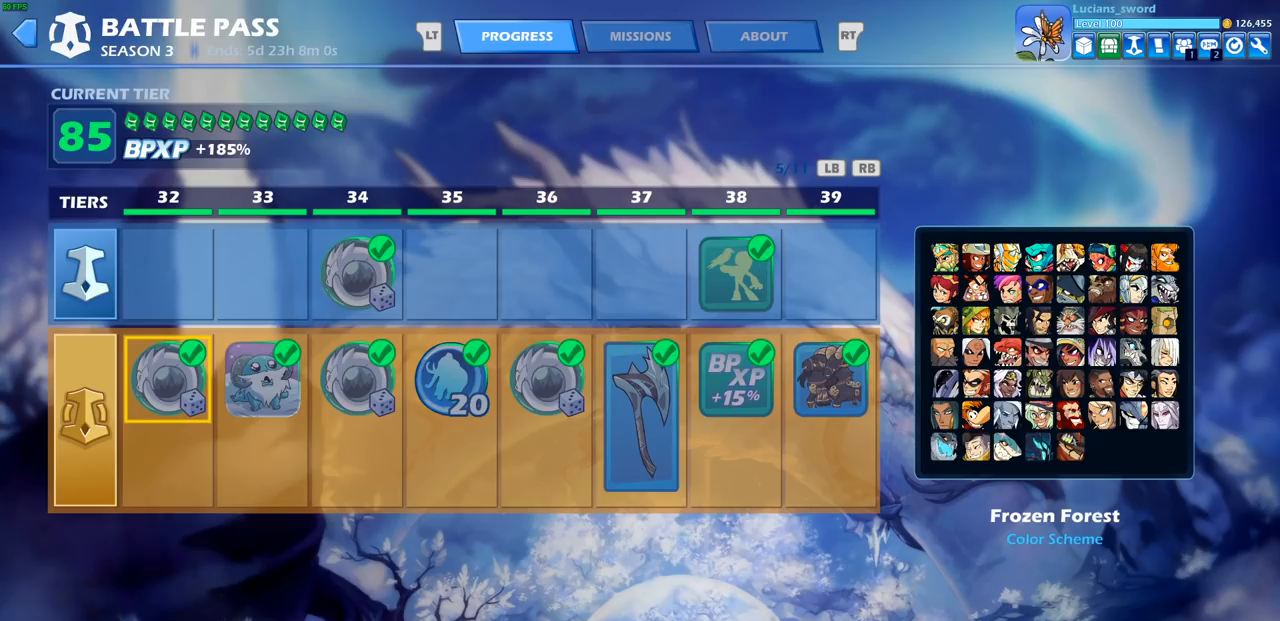
{"buttons": [], "left_stick": "center", "right_stick": "center", "events": []}
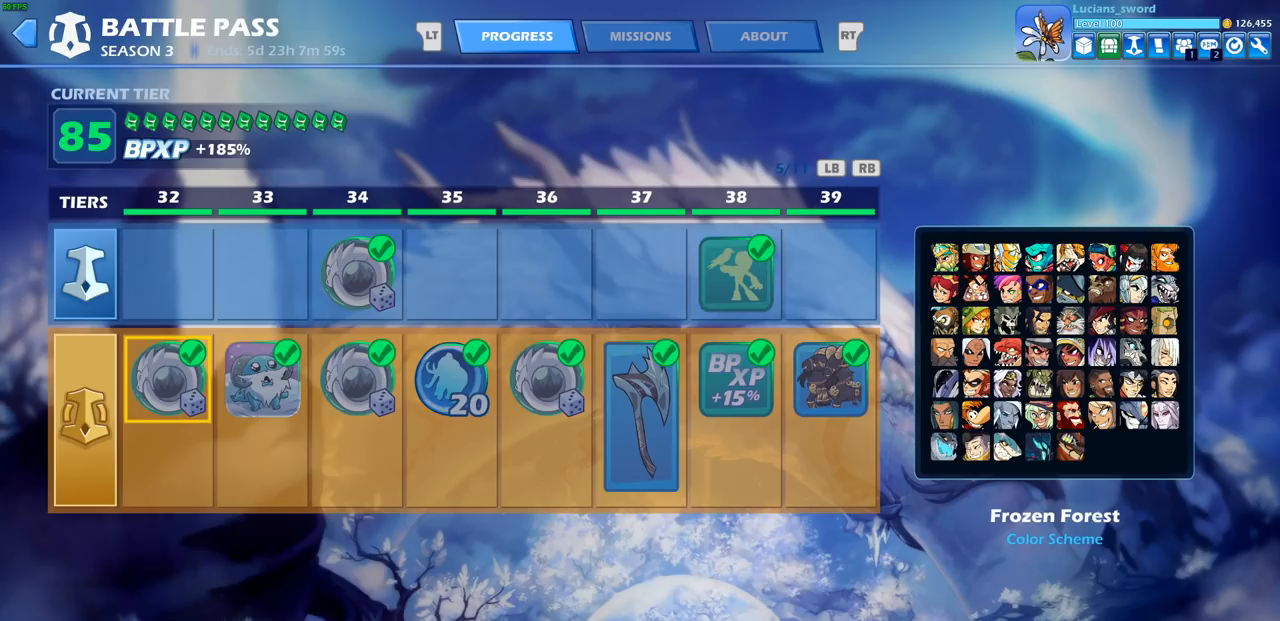
{"buttons": [], "left_stick": "center", "right_stick": "center", "events": []}
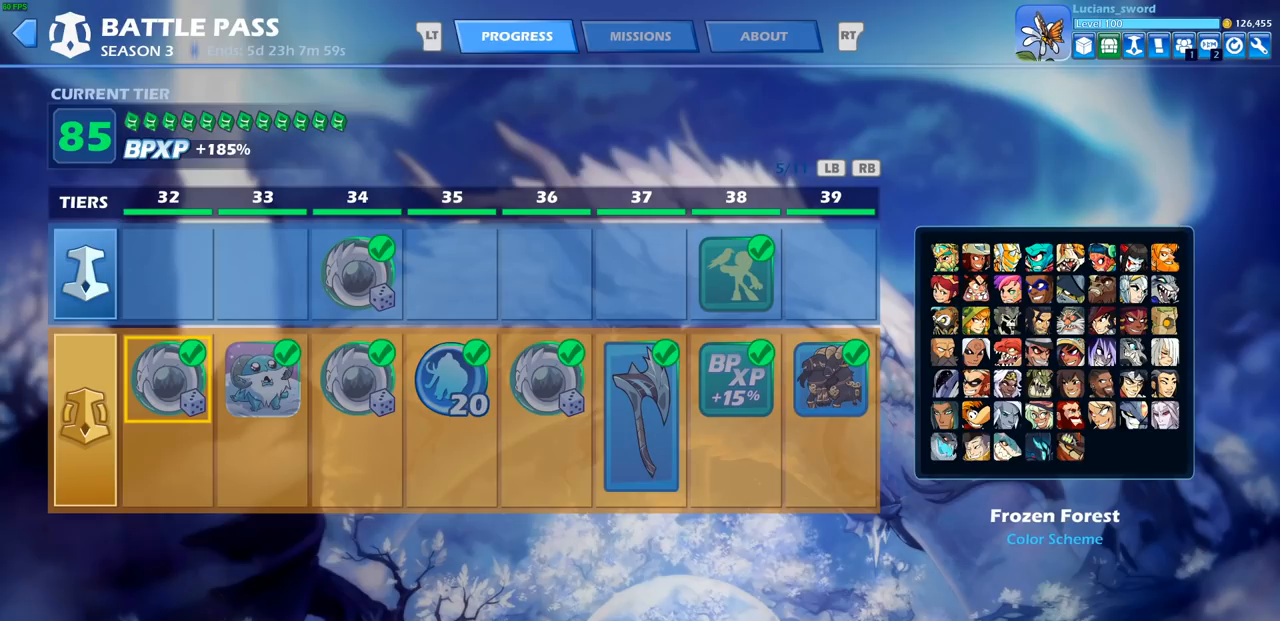
{"buttons": [], "left_stick": "center", "right_stick": "center", "events": []}
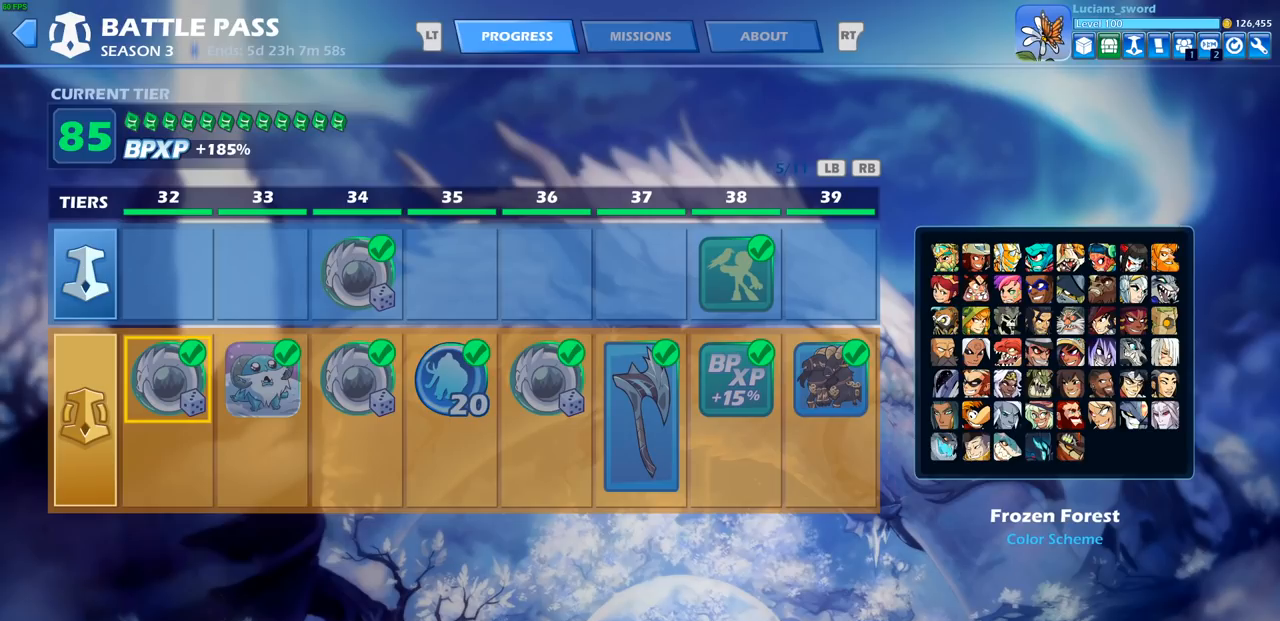
{"buttons": [], "left_stick": "center", "right_stick": "center", "events": []}
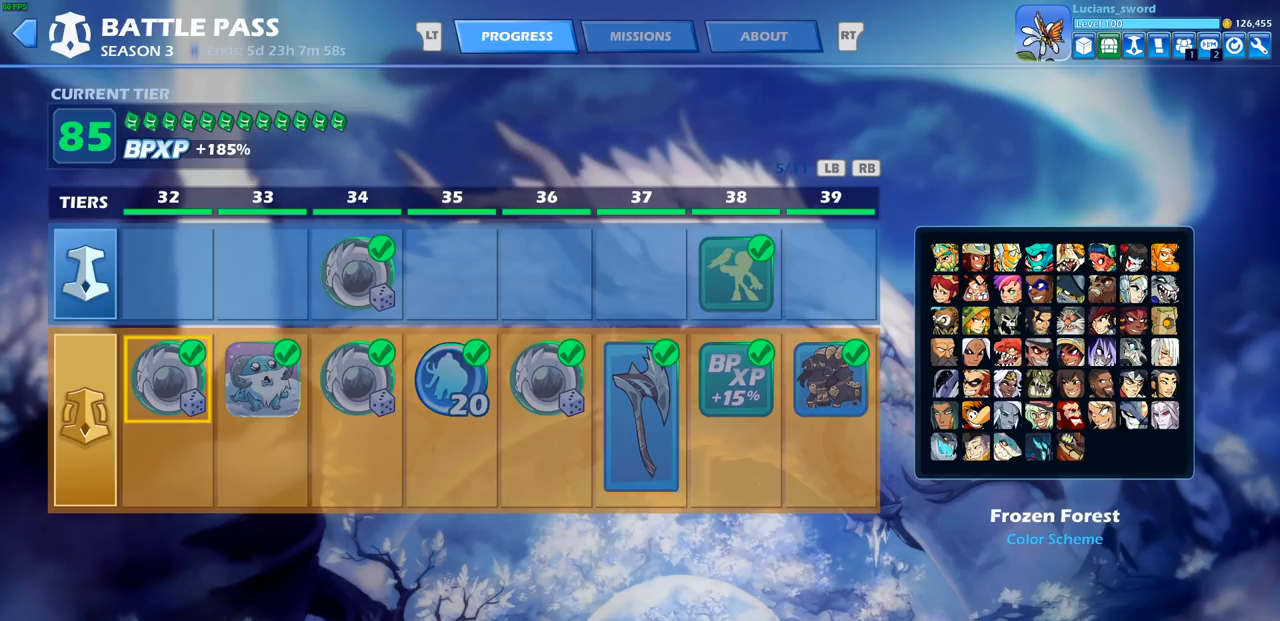
{"buttons": [], "left_stick": "center", "right_stick": "center", "events": [[233, "R1", "down"], [350, "R1", "up"]]}
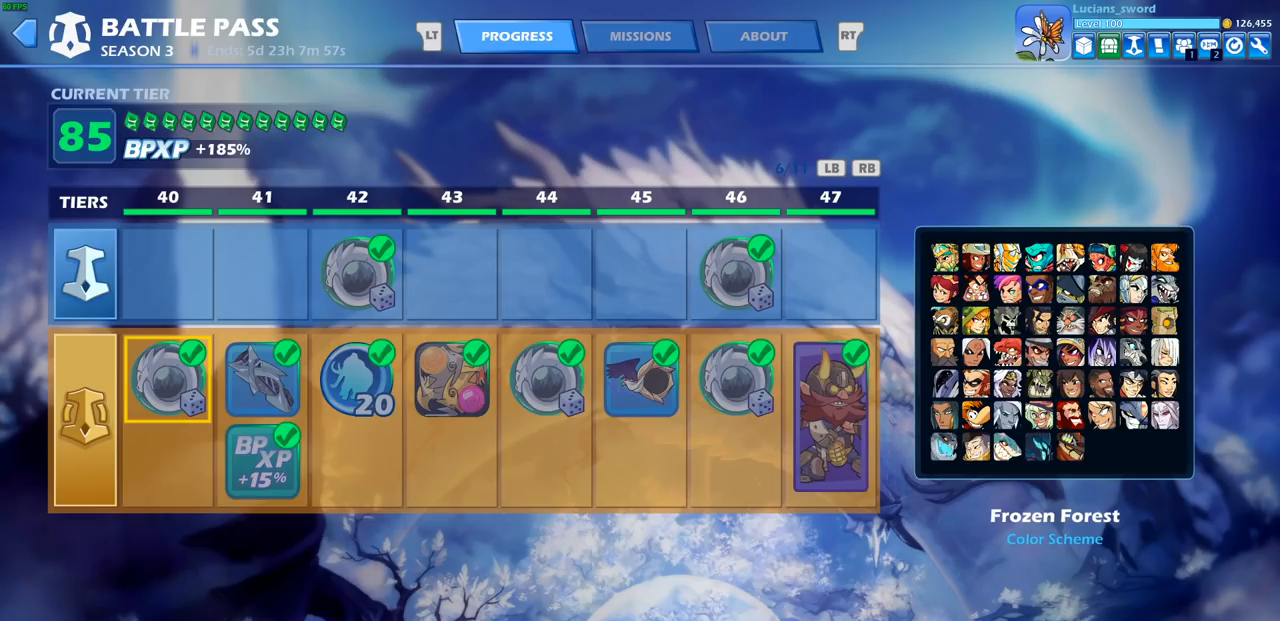
{"buttons": [], "left_stick": "center", "right_stick": "center", "events": []}
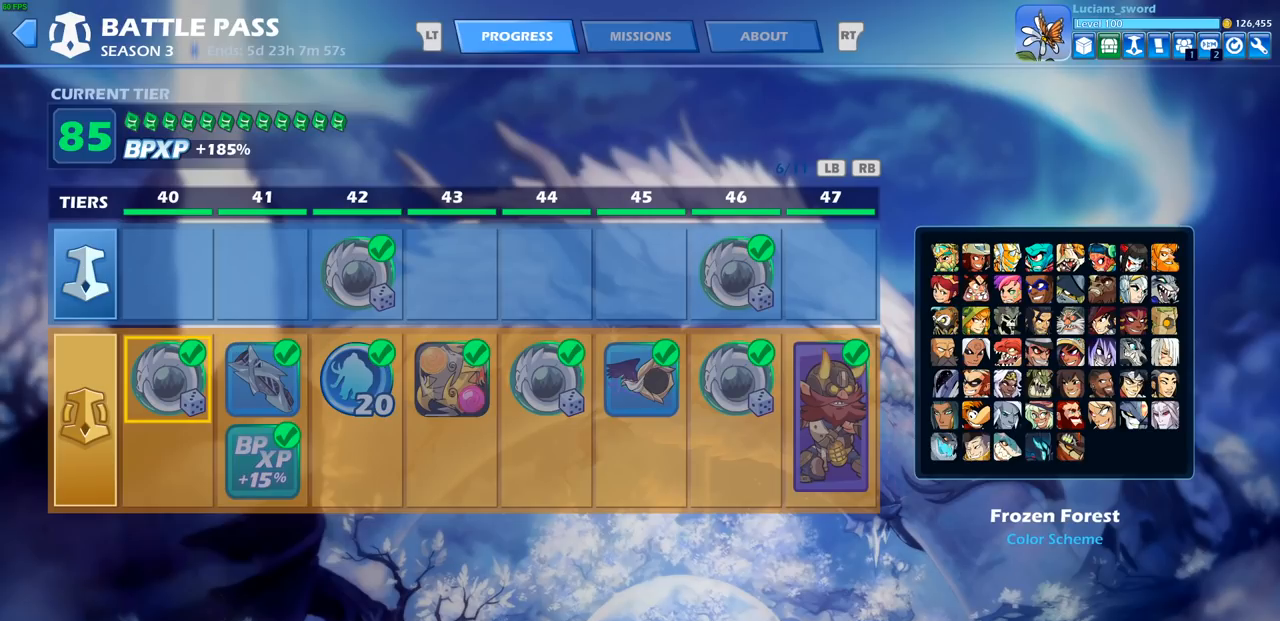
{"buttons": ["R1"], "left_stick": "center", "right_stick": "center", "events": [[183, "DPAD_RIGHT", "down"], [350, "DPAD_RIGHT", "up"], [467, "R1", "down"]]}